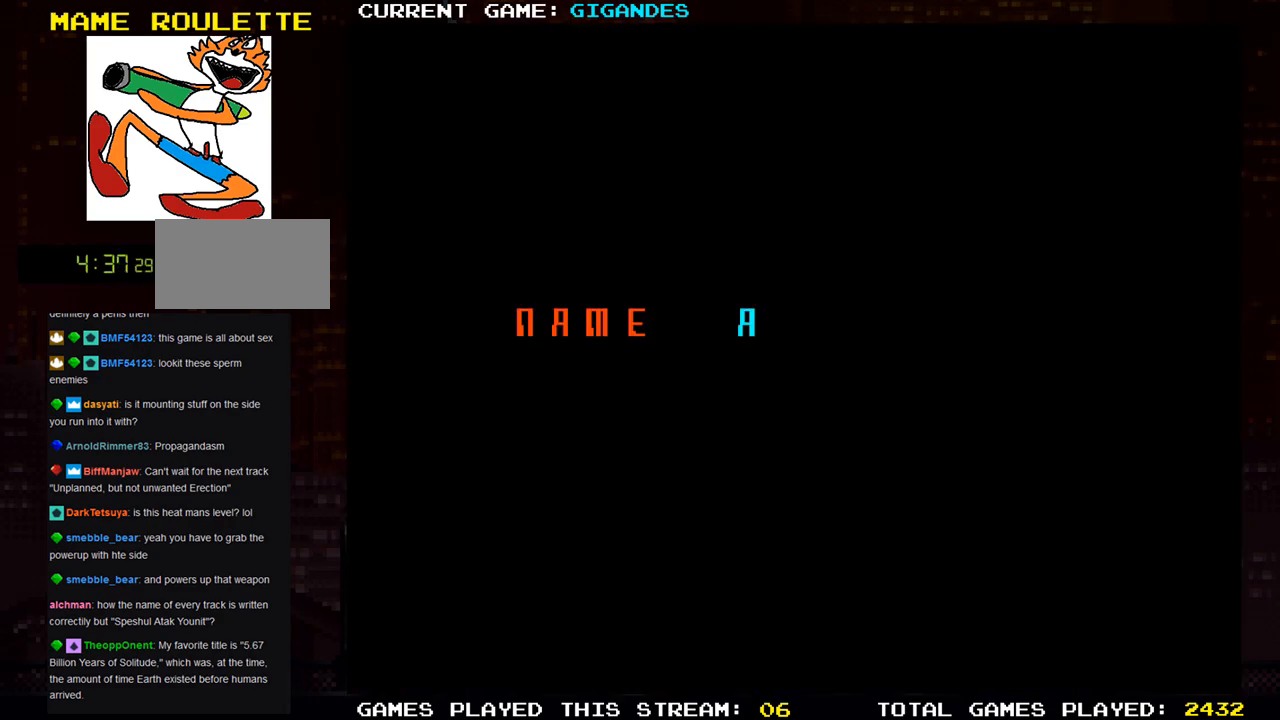
Gameplay with a controller (arcade stick); each line is a JSON object with the inputs held at the frame after it. "events" lists button and stick changes between this image and that frame as [ms after this image, input, new state], when the widget could be followed in between. Not read: L3 R3 START.
{"buttons": [], "left_stick": "center", "events": [[267, "left_stick", "right"], [417, "left_stick", "center"]]}
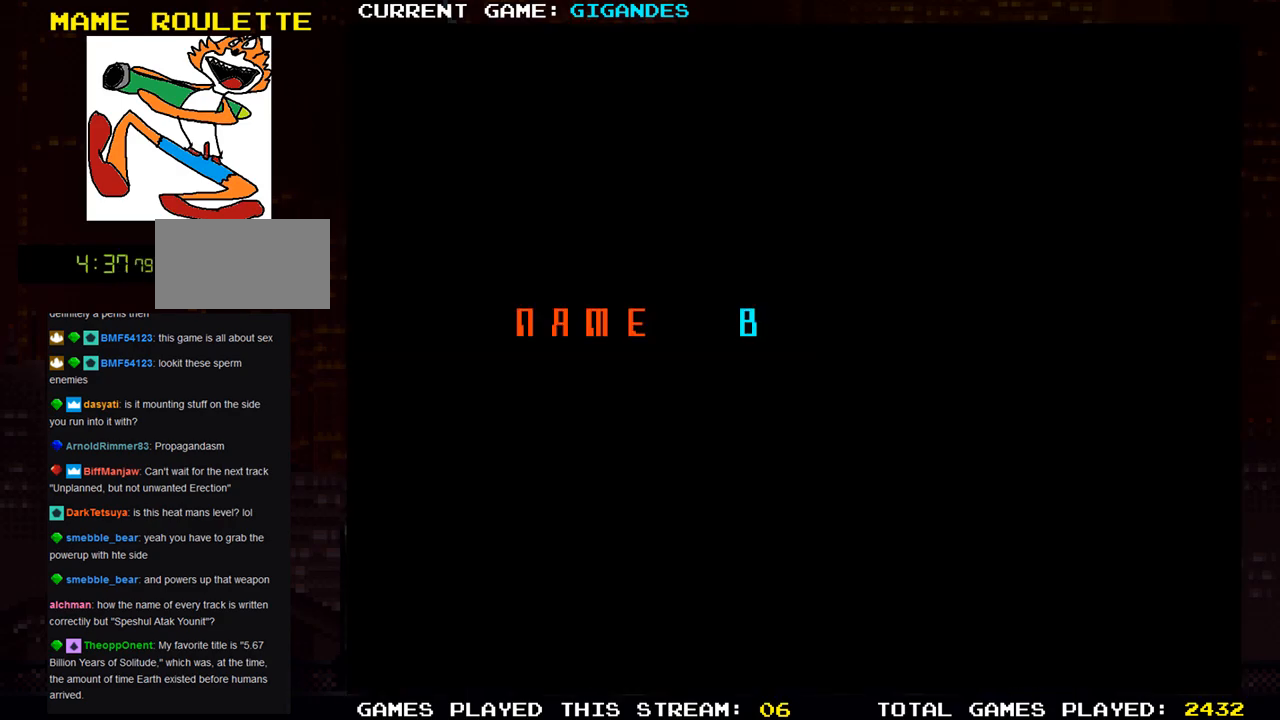
{"buttons": [], "left_stick": "center", "events": [[200, "SQUARE", "down"], [317, "SQUARE", "up"]]}
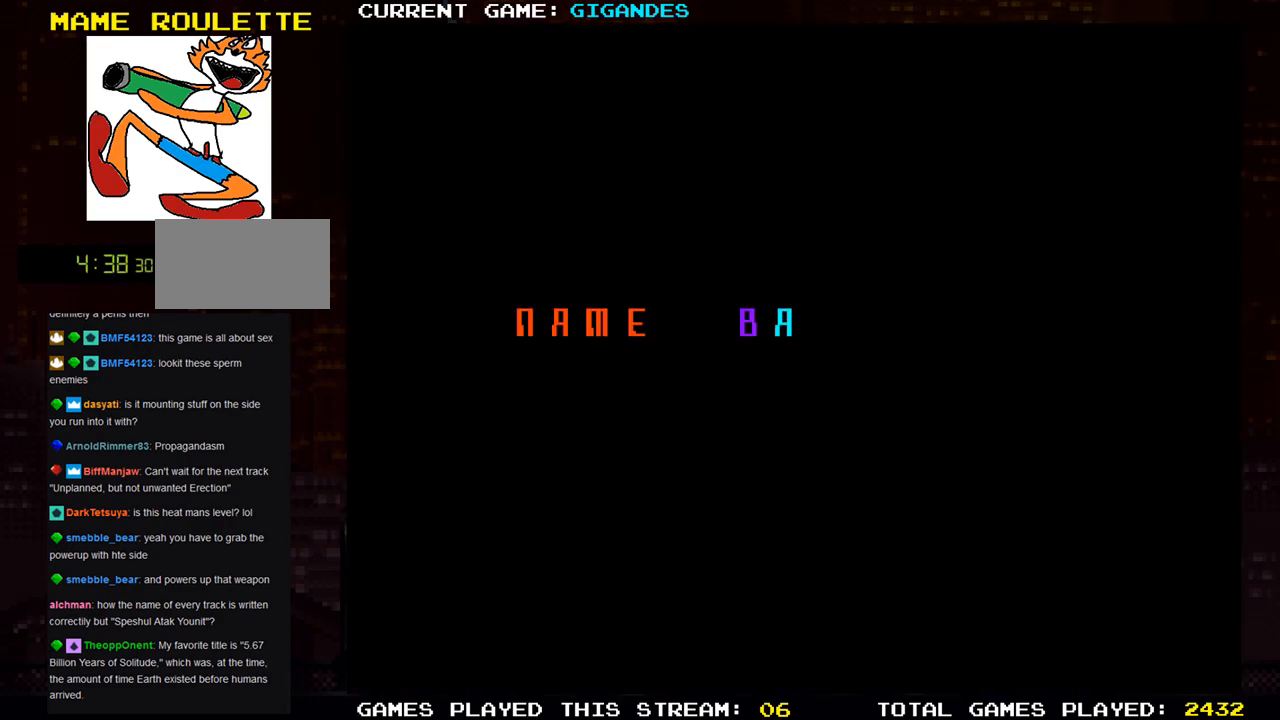
{"buttons": [], "left_stick": "center", "events": [[17, "left_stick", "left"], [83, "left_stick", "center"], [217, "left_stick", "left"], [300, "left_stick", "center"], [400, "left_stick", "left"], [483, "left_stick", "center"]]}
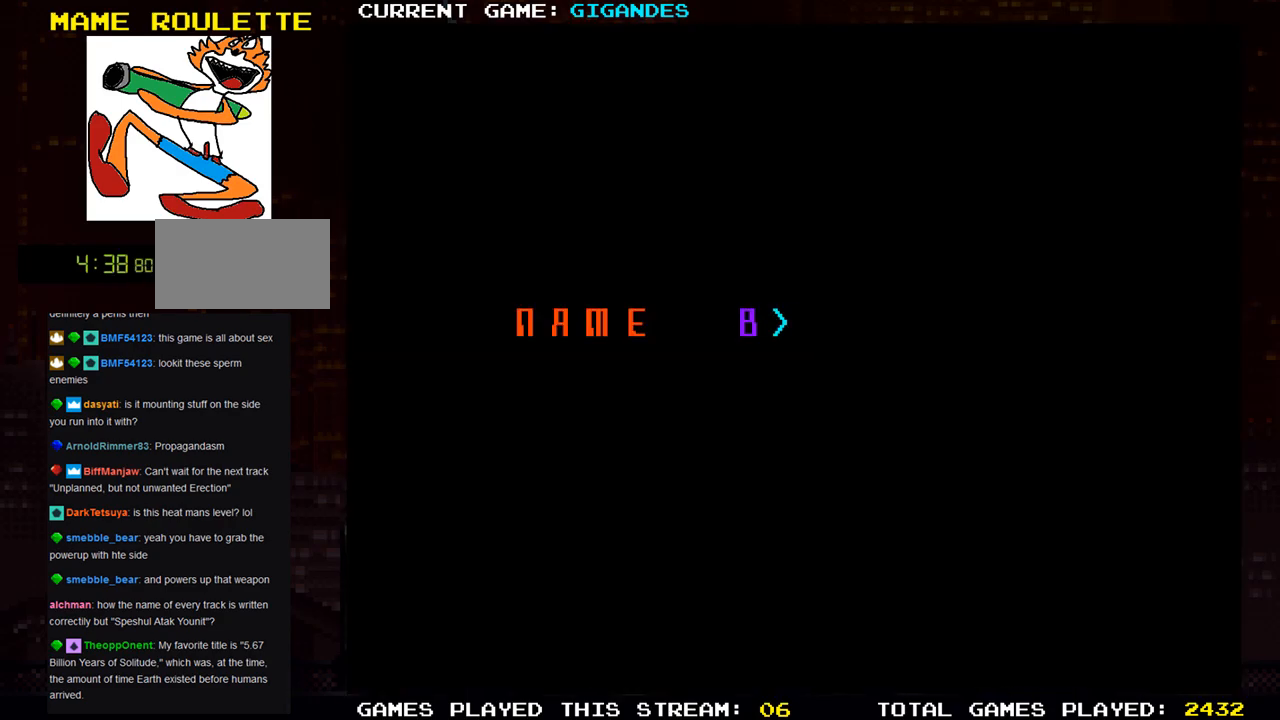
{"buttons": [], "left_stick": "center", "events": [[67, "left_stick", "left"], [133, "left_stick", "center"], [217, "left_stick", "left"], [300, "left_stick", "center"], [367, "left_stick", "left"], [467, "left_stick", "center"]]}
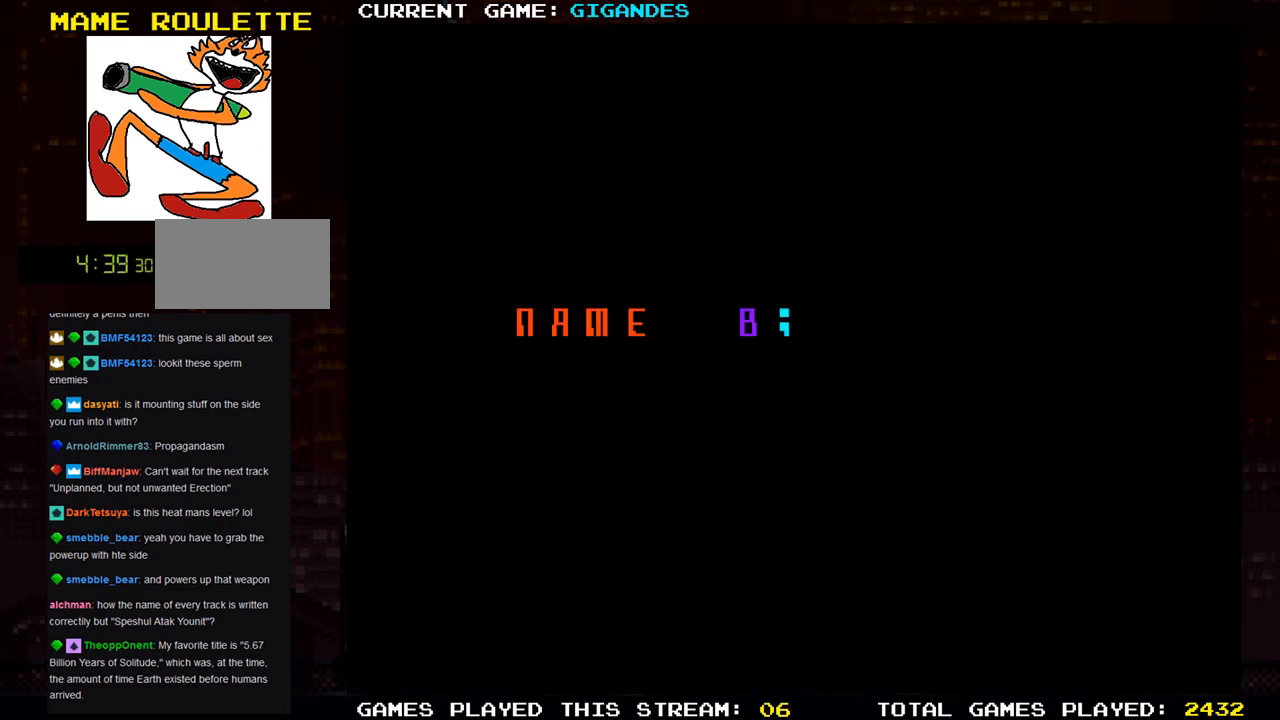
{"buttons": [], "left_stick": "left", "events": [[17, "left_stick", "left"], [117, "left_stick", "center"], [200, "left_stick", "left"], [283, "left_stick", "center"], [333, "left_stick", "left"], [433, "left_stick", "center"], [500, "left_stick", "left"]]}
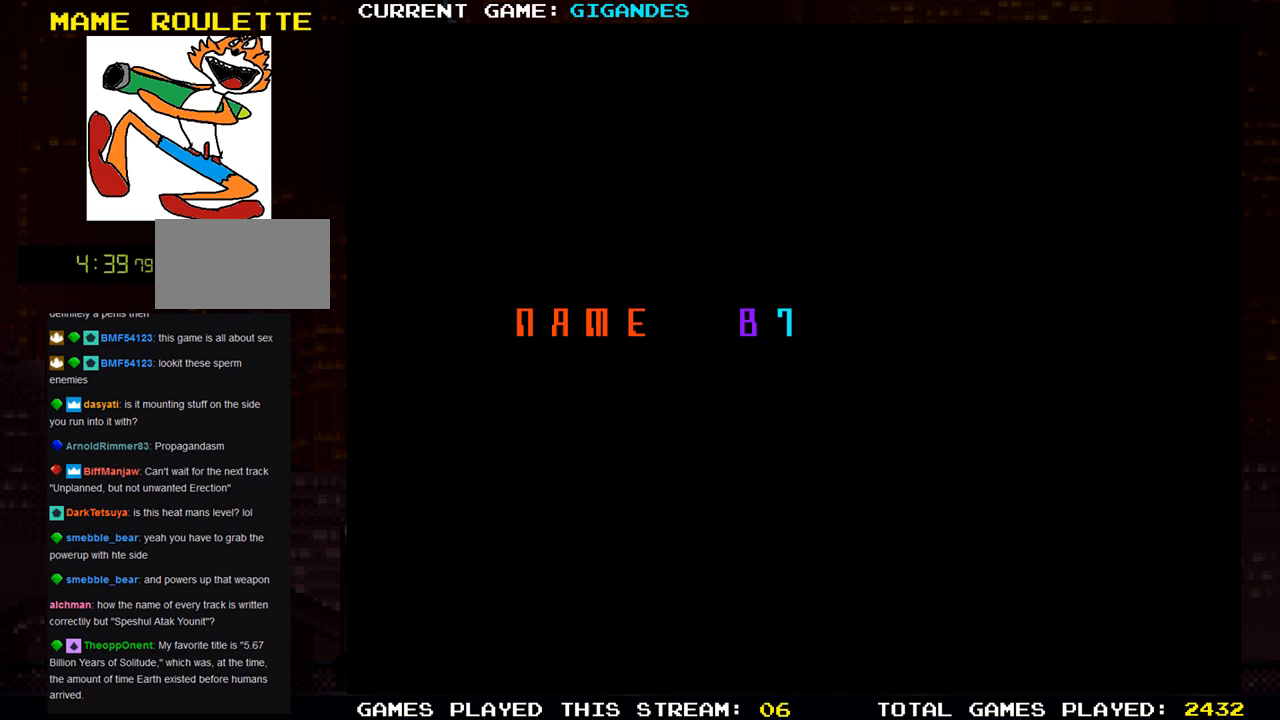
{"buttons": [], "left_stick": "left", "events": [[83, "left_stick", "center"], [167, "left_stick", "left"], [267, "left_stick", "center"], [333, "left_stick", "left"], [433, "left_stick", "center"], [500, "left_stick", "left"]]}
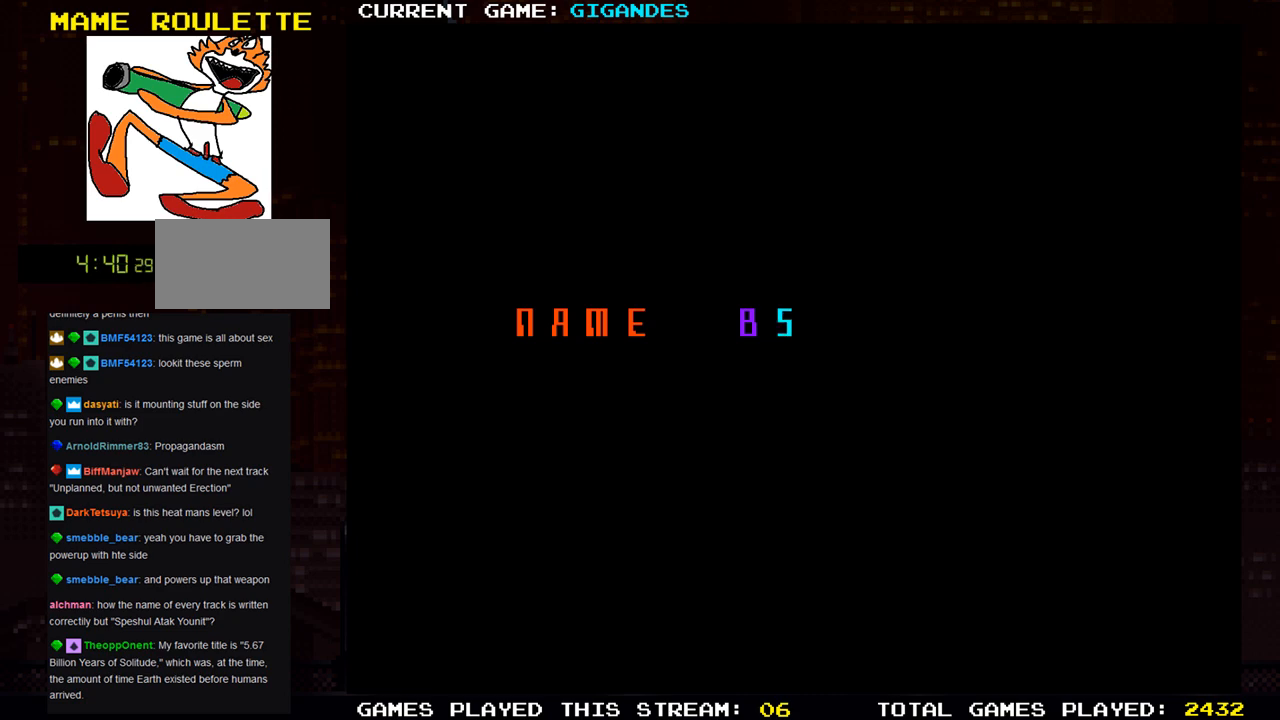
{"buttons": [], "left_stick": "center", "events": [[100, "left_stick", "center"], [183, "left_stick", "left"], [267, "left_stick", "center"], [350, "left_stick", "left"], [450, "left_stick", "center"]]}
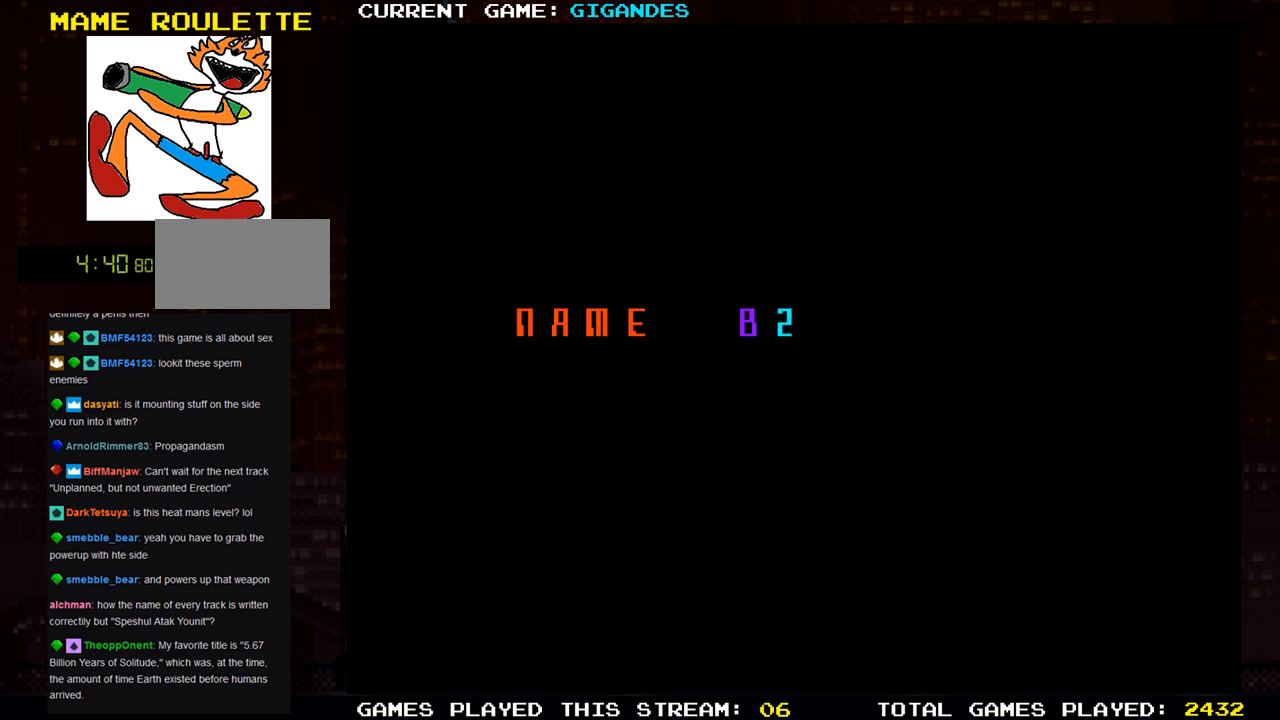
{"buttons": [], "left_stick": "center", "events": [[17, "left_stick", "left"], [117, "left_stick", "center"], [200, "left_stick", "left"], [300, "left_stick", "center"], [367, "left_stick", "left"], [467, "left_stick", "center"]]}
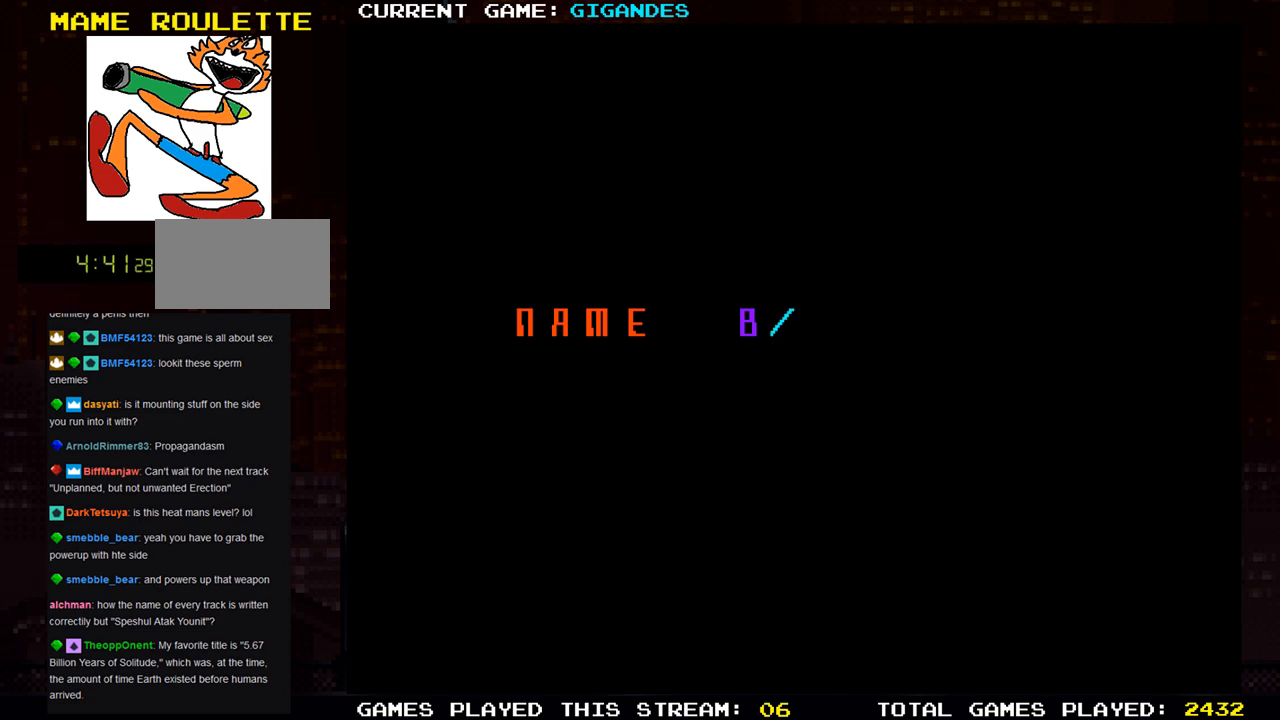
{"buttons": [], "left_stick": "left", "events": [[67, "left_stick", "left"], [167, "left_stick", "center"], [250, "left_stick", "left"], [383, "left_stick", "center"], [433, "left_stick", "left"]]}
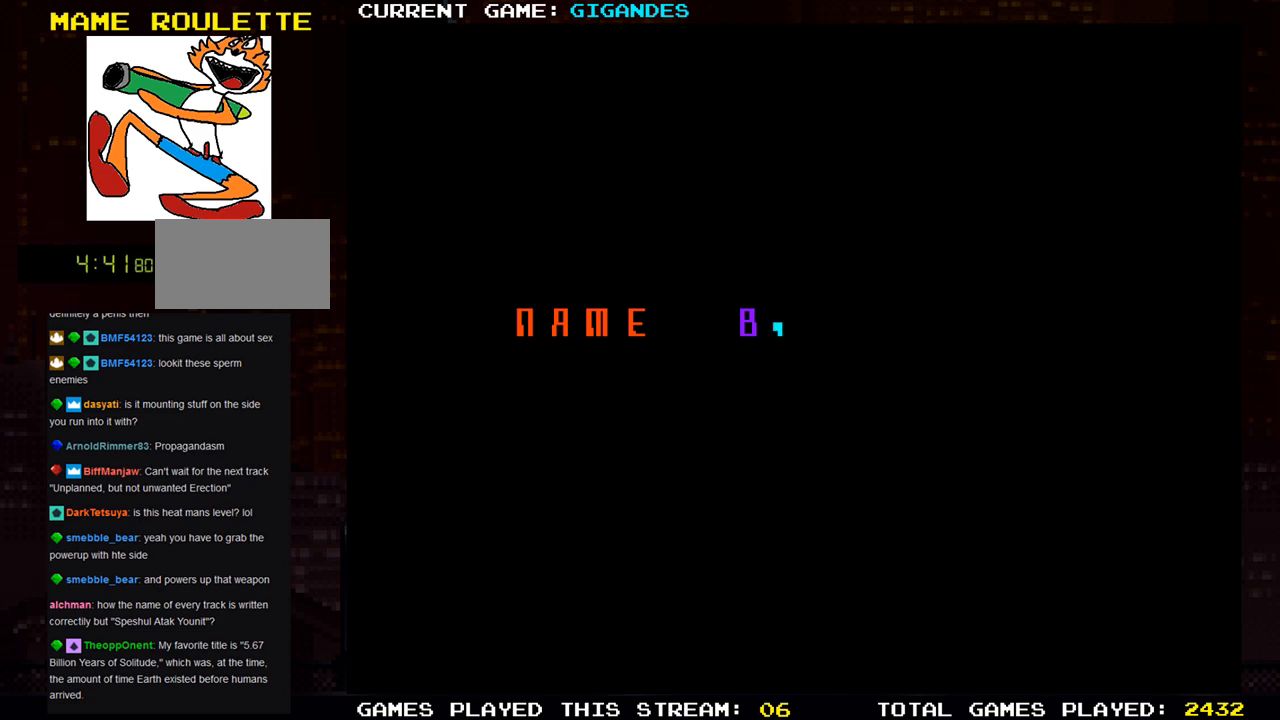
{"buttons": [], "left_stick": "left", "events": [[67, "left_stick", "center"], [150, "left_stick", "left"], [283, "left_stick", "center"], [333, "left_stick", "left"], [450, "left_stick", "center"], [500, "left_stick", "left"]]}
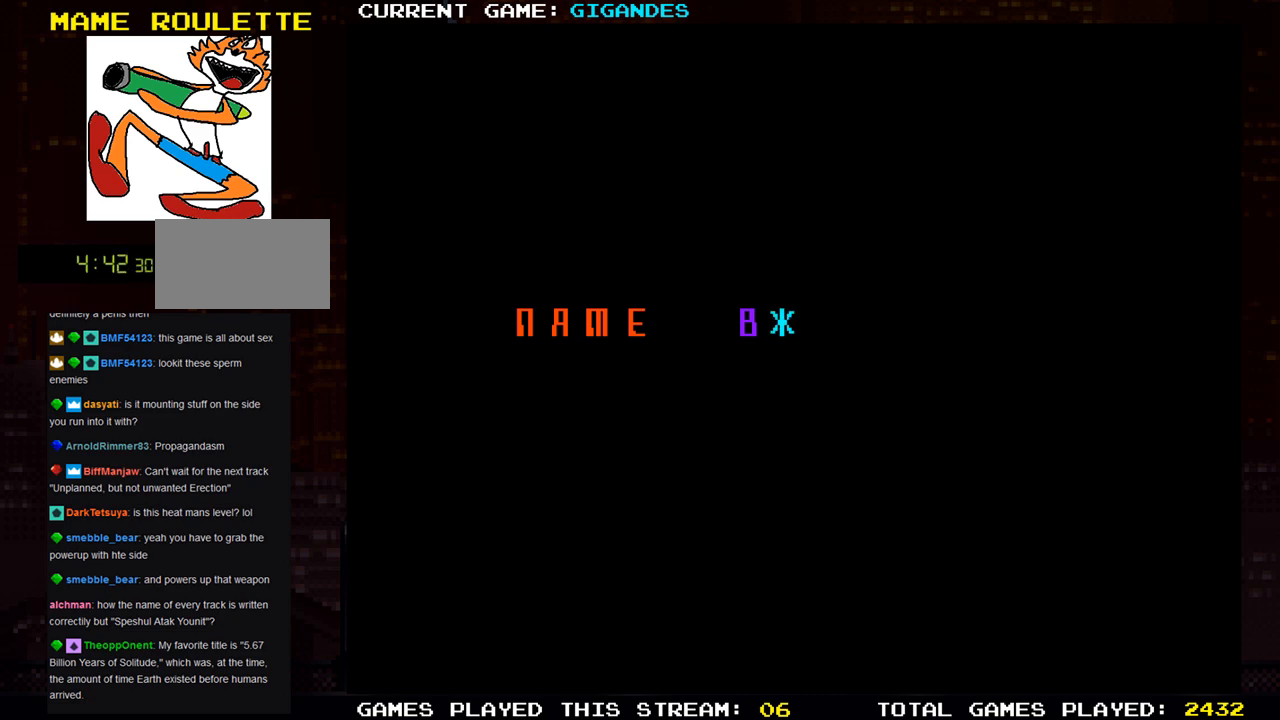
{"buttons": [], "left_stick": "left", "events": [[117, "left_stick", "center"], [167, "left_stick", "left"], [267, "left_stick", "center"], [333, "left_stick", "left"], [433, "left_stick", "center"], [500, "left_stick", "left"]]}
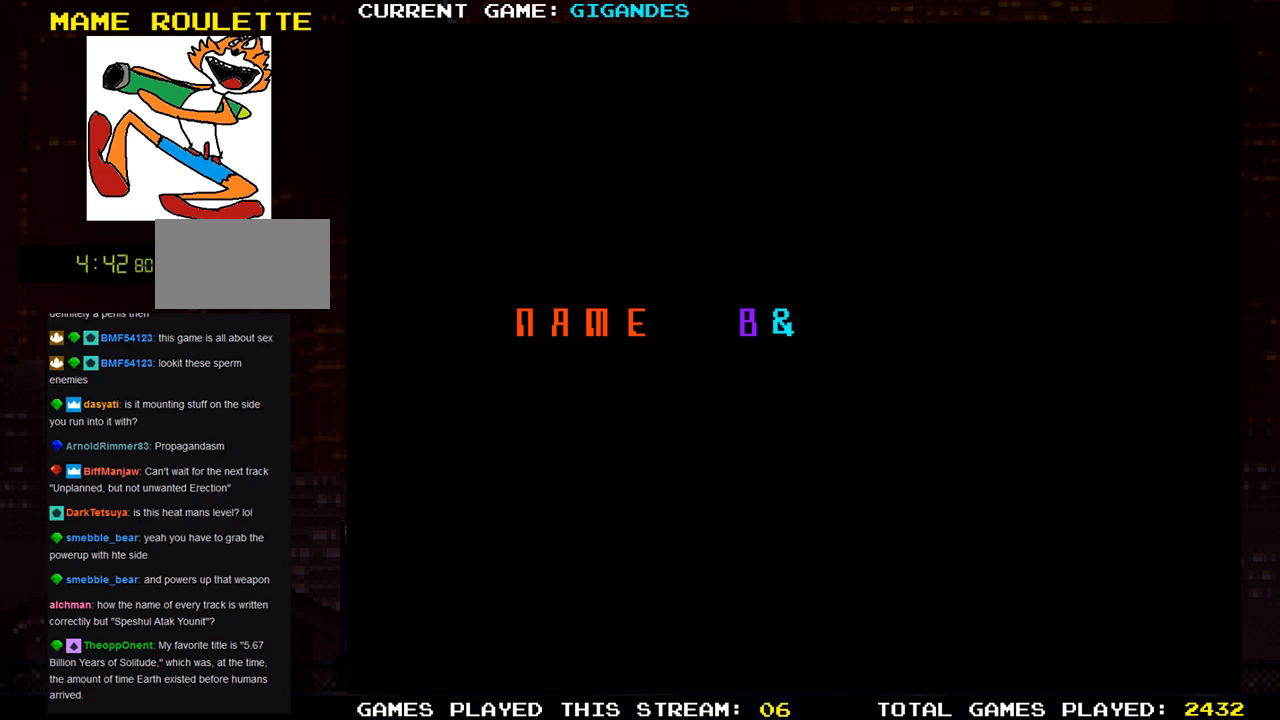
{"buttons": [], "left_stick": "center", "events": [[100, "left_stick", "center"], [183, "left_stick", "left"], [283, "left_stick", "center"], [367, "left_stick", "left"], [467, "left_stick", "center"]]}
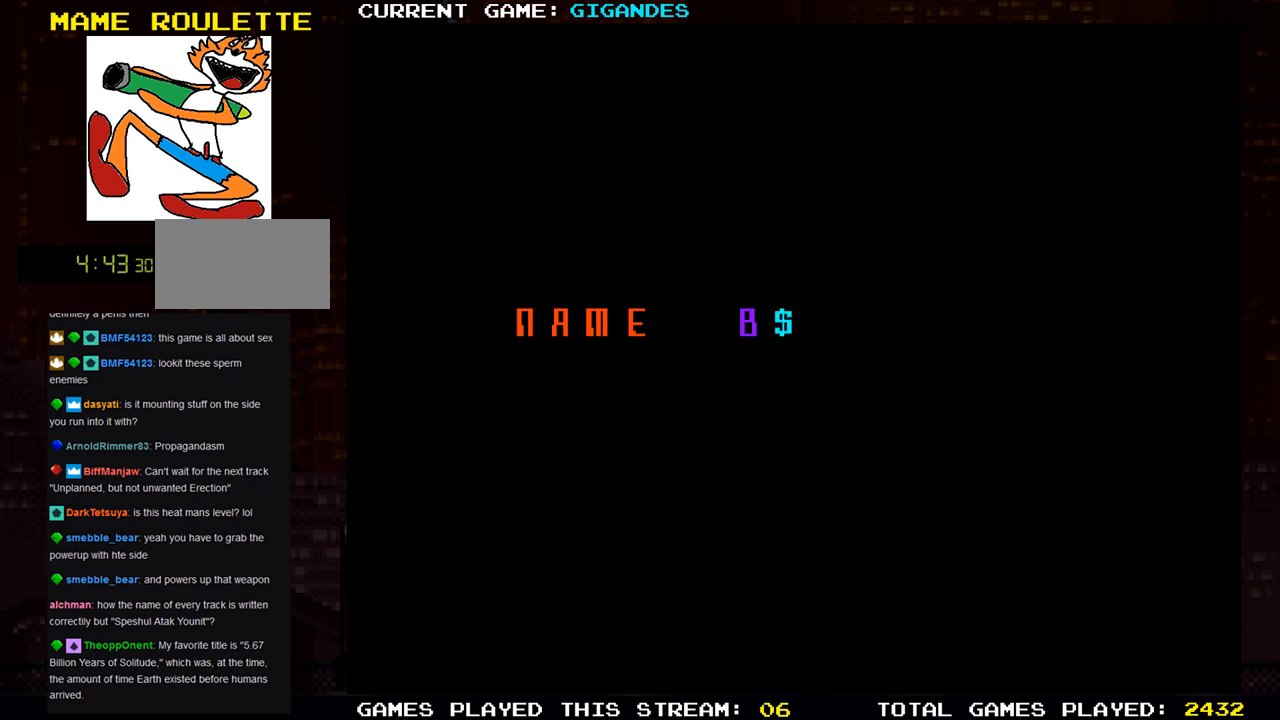
{"buttons": [], "left_stick": "center", "events": [[50, "left_stick", "left"], [150, "left_stick", "center"], [233, "left_stick", "left"], [317, "left_stick", "center"], [400, "left_stick", "left"], [483, "left_stick", "center"]]}
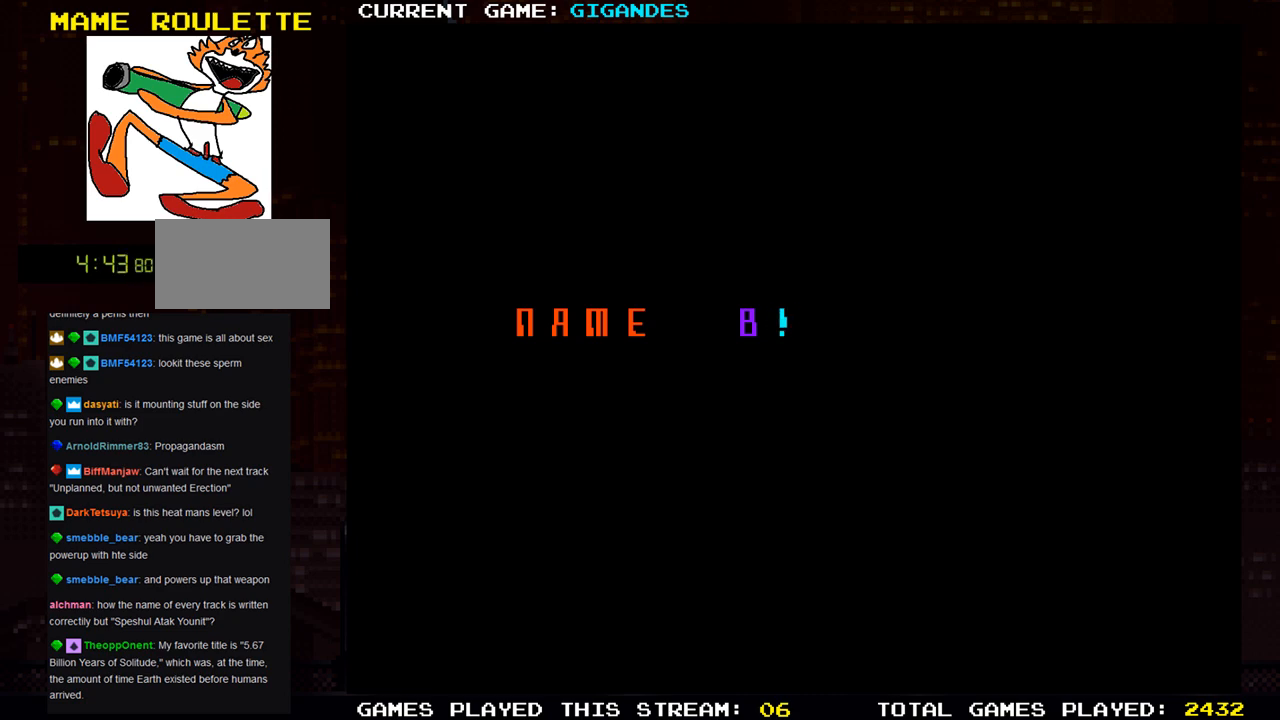
{"buttons": [], "left_stick": "center", "events": [[83, "left_stick", "left"], [167, "left_stick", "center"], [233, "left_stick", "left"], [317, "left_stick", "center"], [400, "left_stick", "left"], [500, "left_stick", "center"]]}
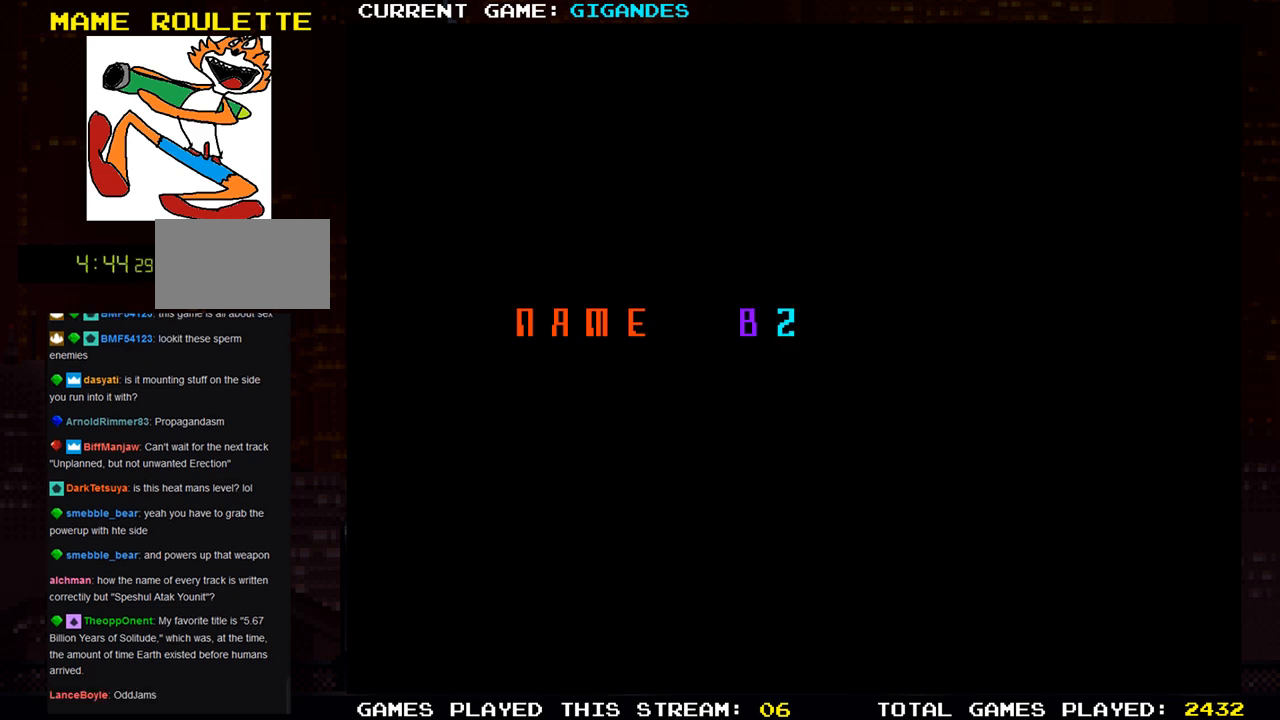
{"buttons": [], "left_stick": "center", "events": [[83, "left_stick", "left"], [200, "left_stick", "center"], [300, "left_stick", "left"], [400, "left_stick", "center"]]}
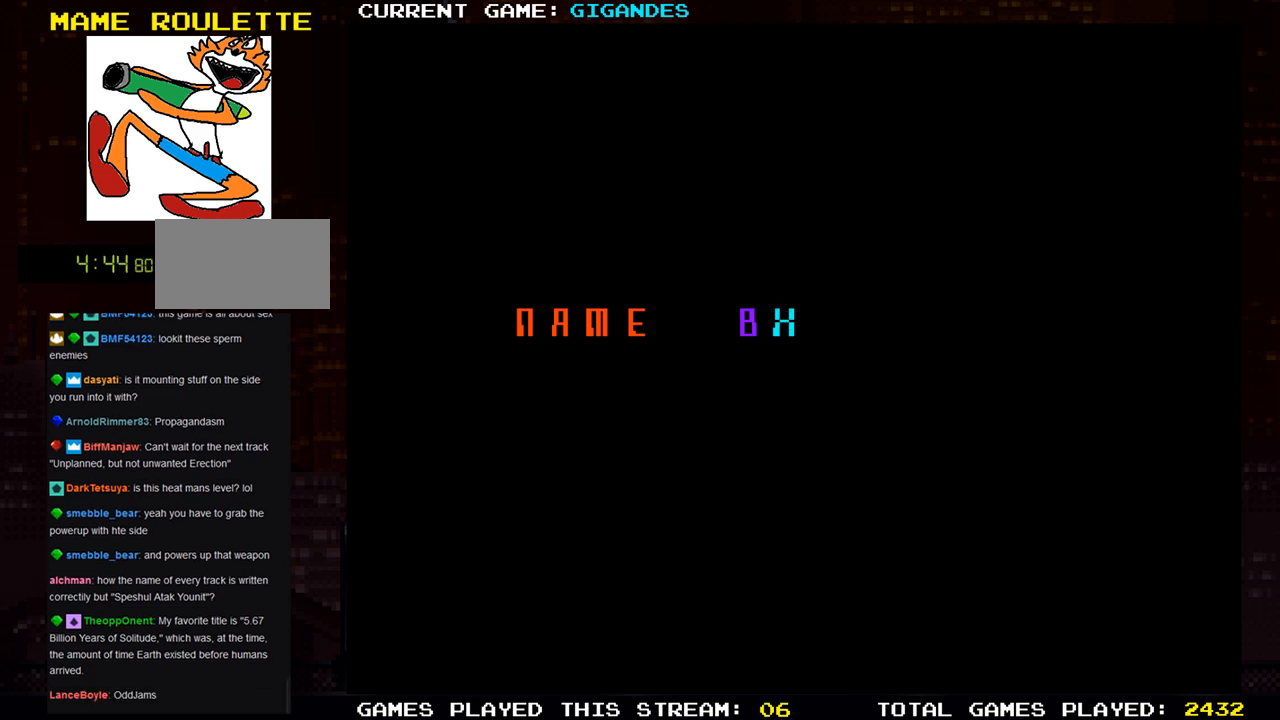
{"buttons": [], "left_stick": "left", "events": [[33, "left_stick", "left"], [100, "left_stick", "center"], [433, "left_stick", "left"]]}
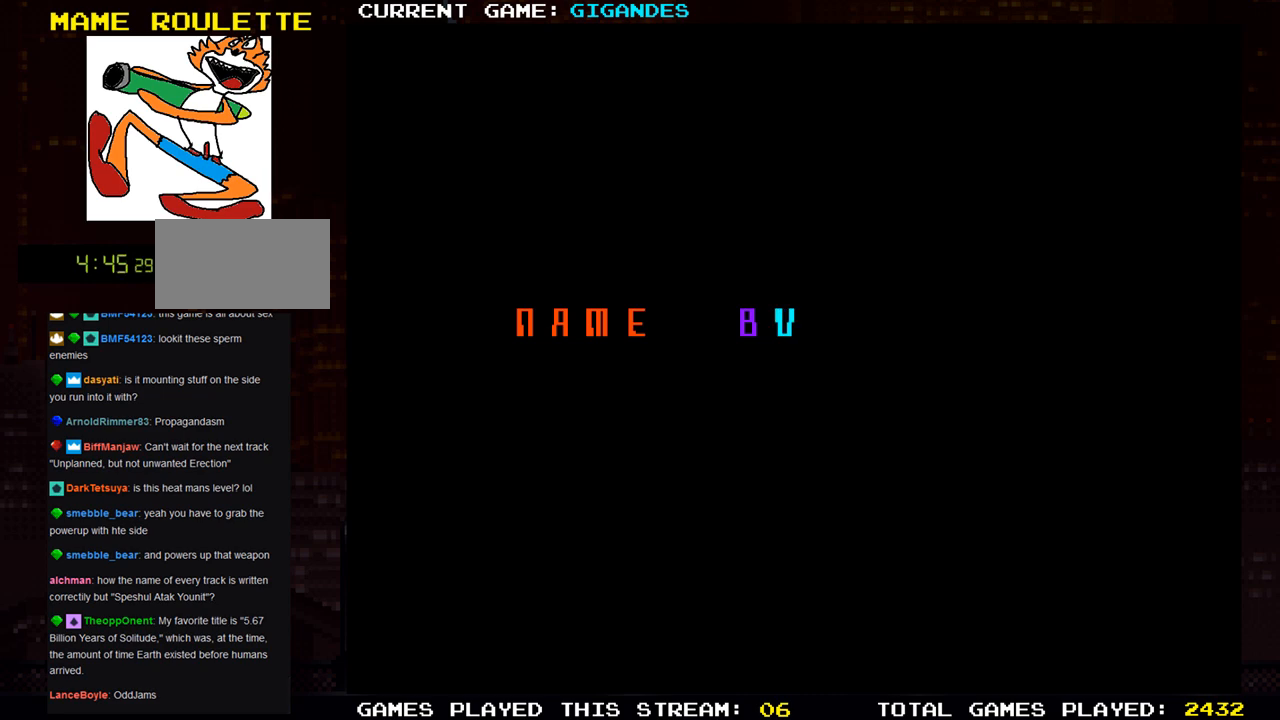
{"buttons": [], "left_stick": "center", "events": [[67, "left_stick", "center"], [300, "left_stick", "left"], [417, "left_stick", "center"]]}
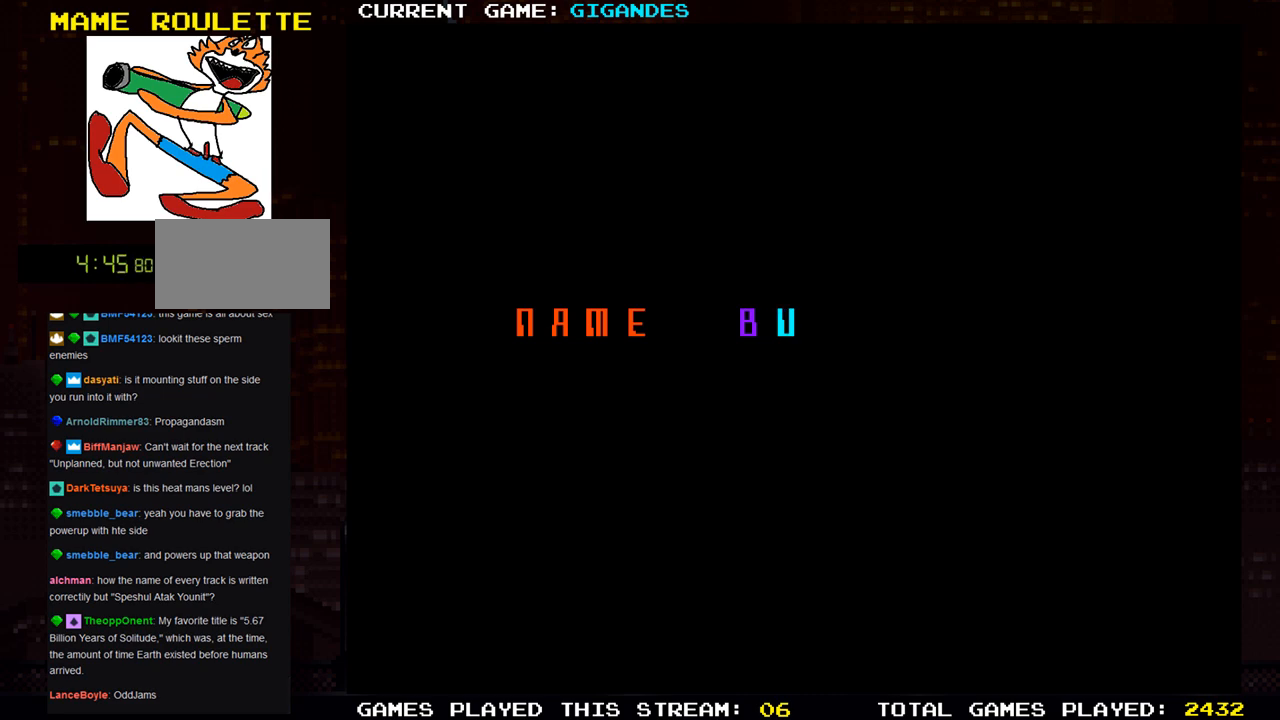
{"buttons": [], "left_stick": "center", "events": [[300, "SQUARE", "down"], [350, "SQUARE", "up"]]}
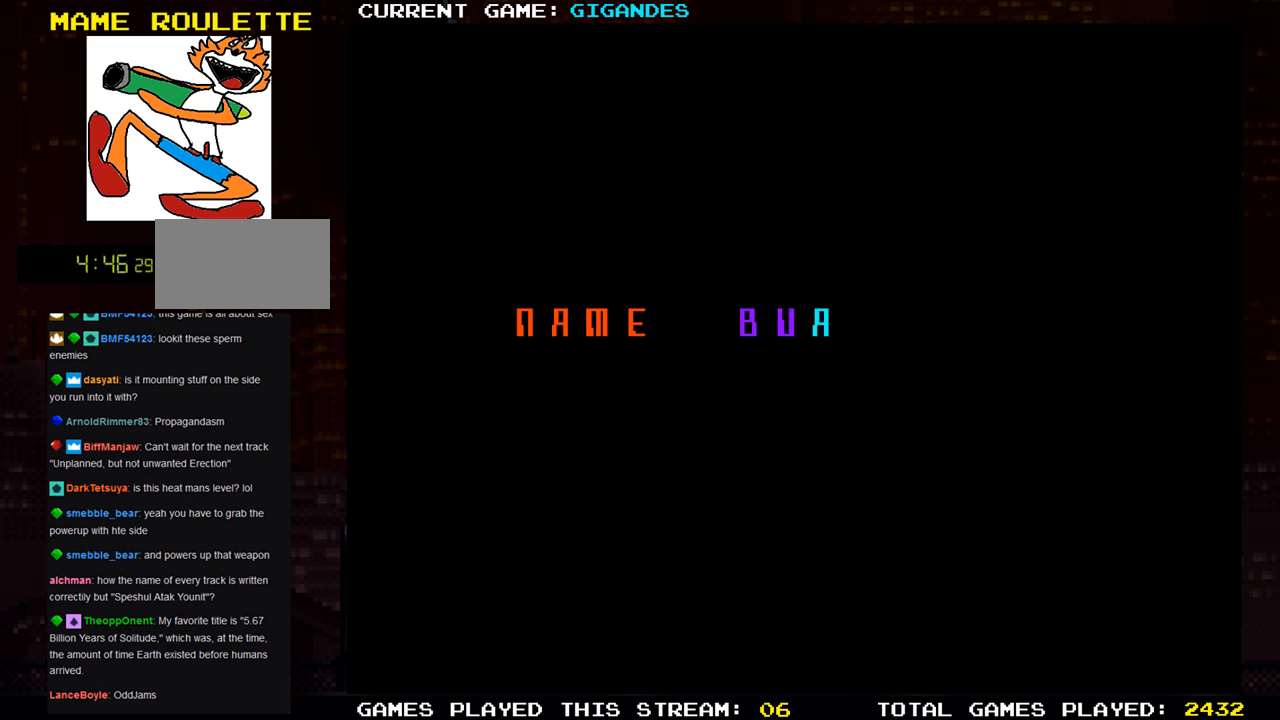
{"buttons": [], "left_stick": "center", "events": [[100, "left_stick", "left"], [183, "left_stick", "center"]]}
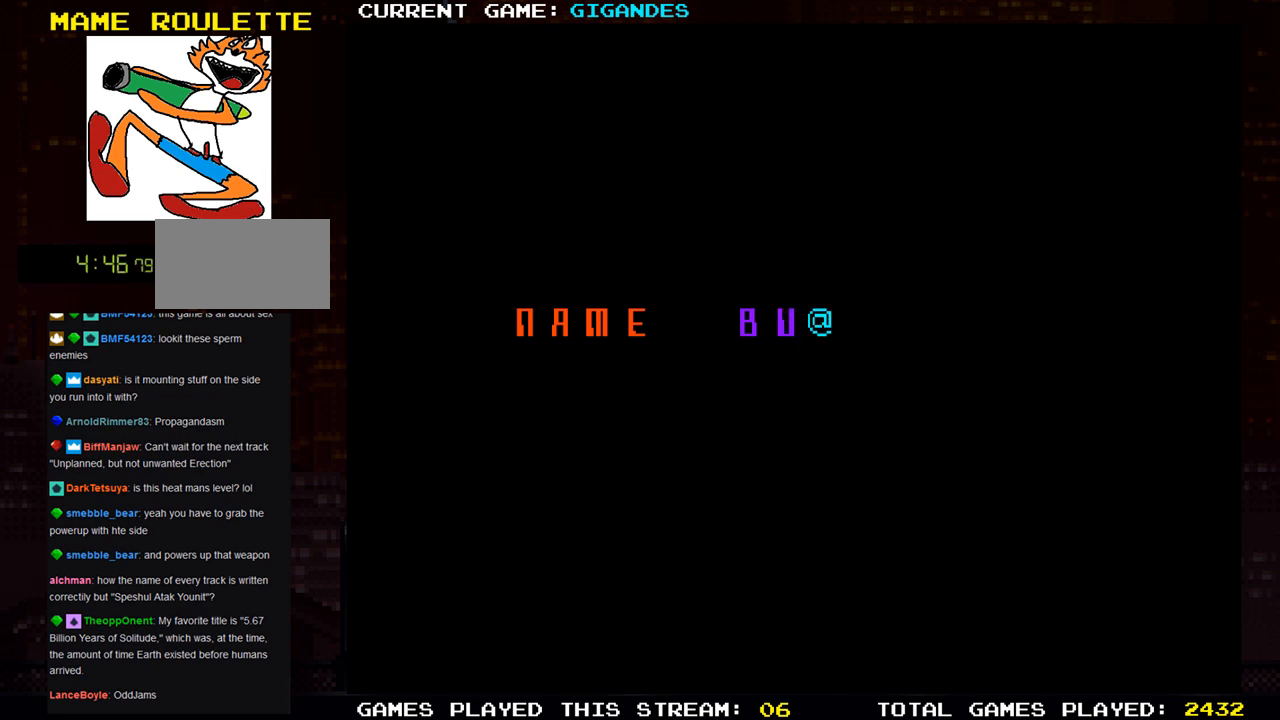
{"buttons": [], "left_stick": "right", "events": [[17, "left_stick", "right"]]}
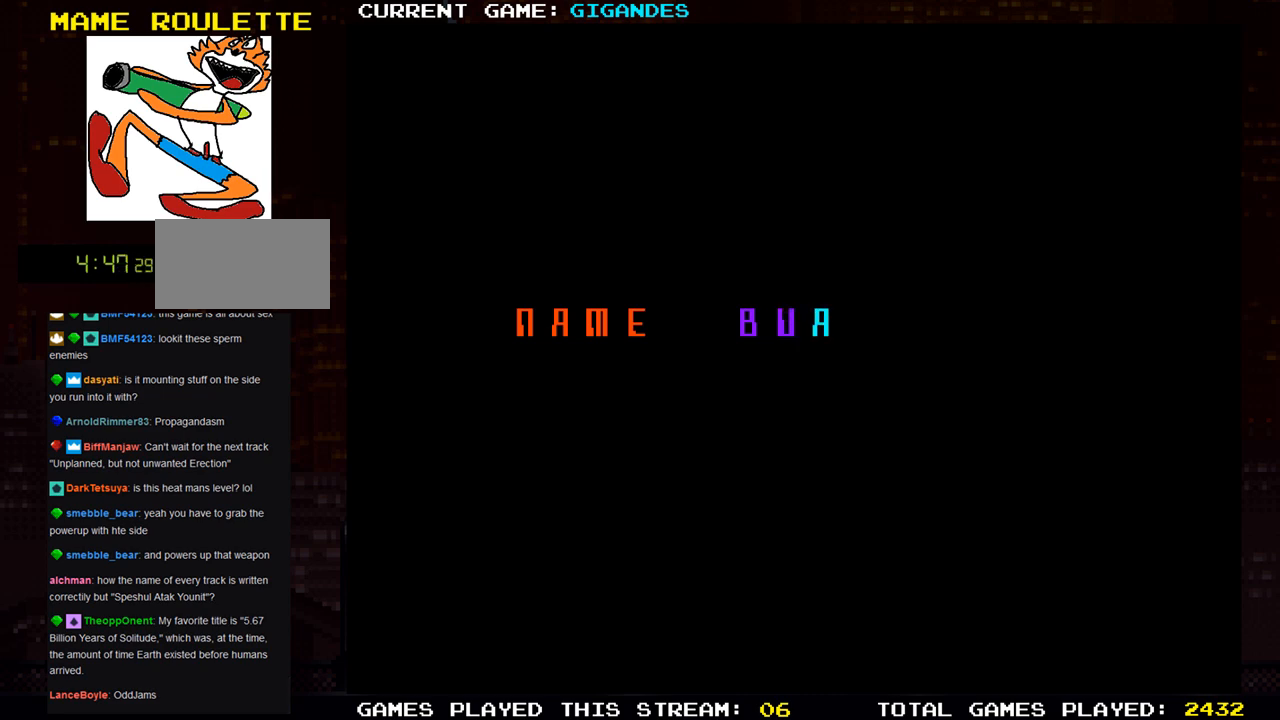
{"buttons": [], "left_stick": "right", "events": []}
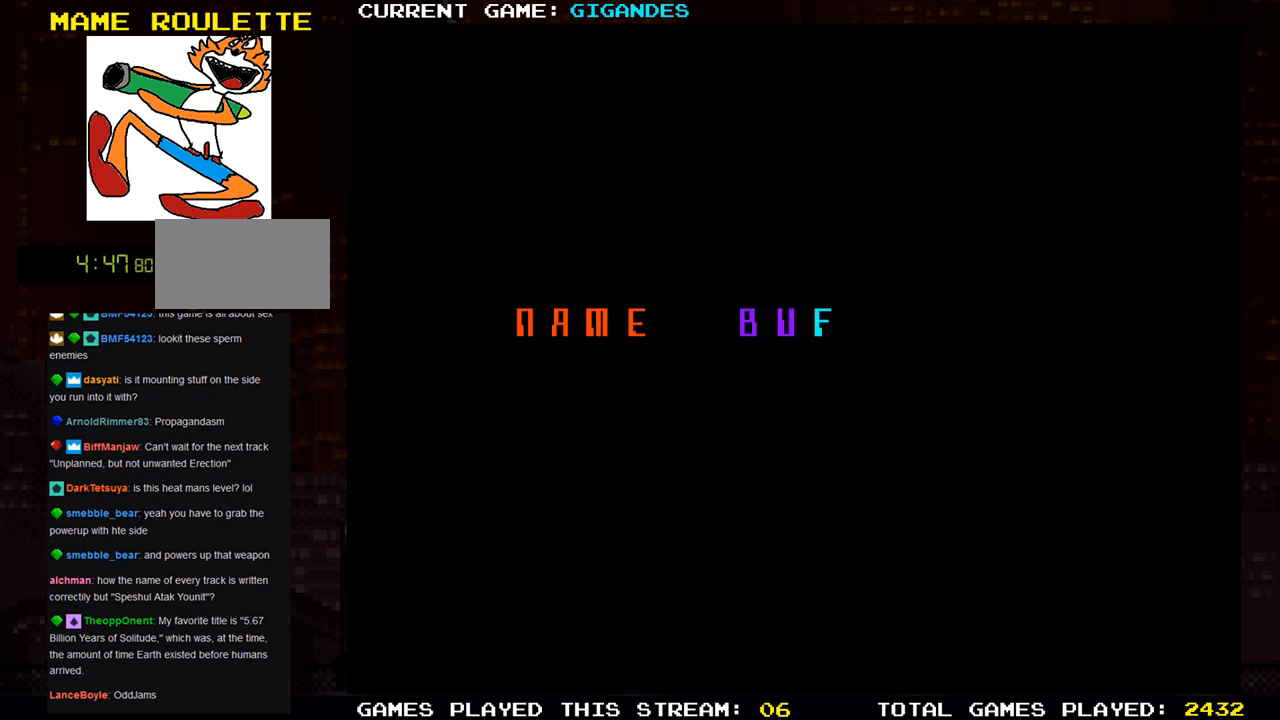
{"buttons": [], "left_stick": "right", "events": []}
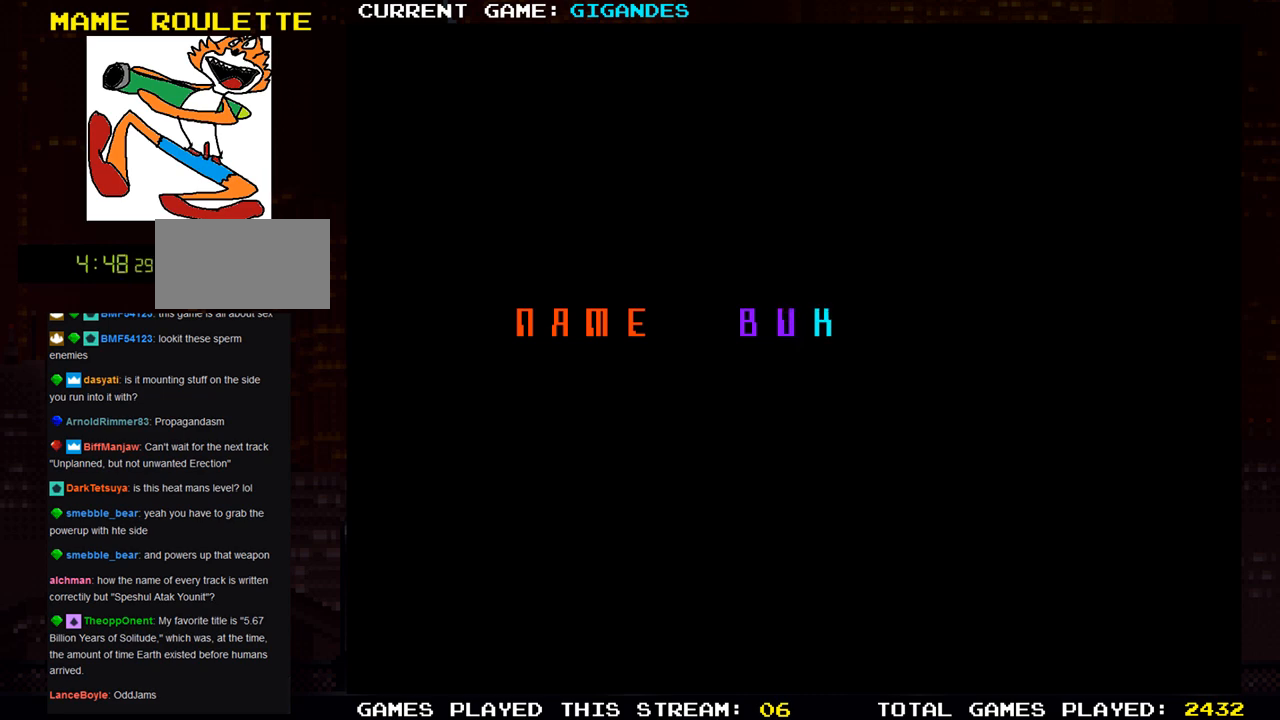
{"buttons": [], "left_stick": "right", "events": []}
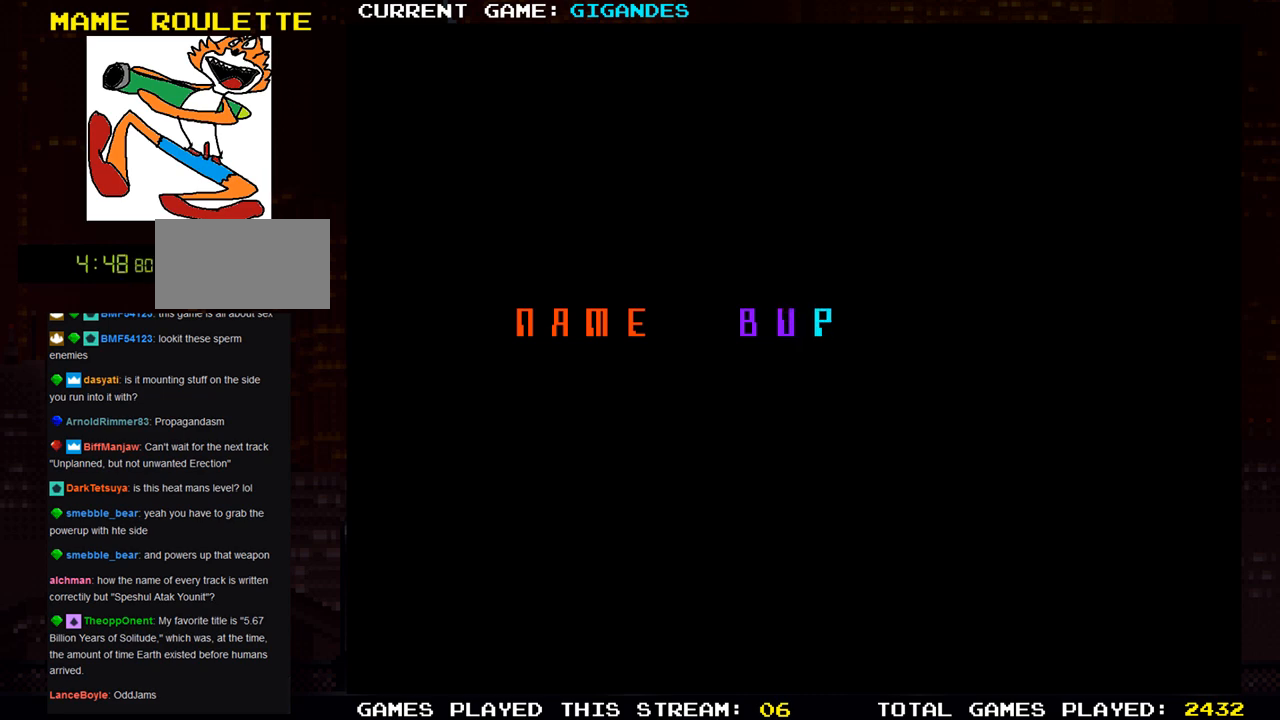
{"buttons": [], "left_stick": "right", "events": []}
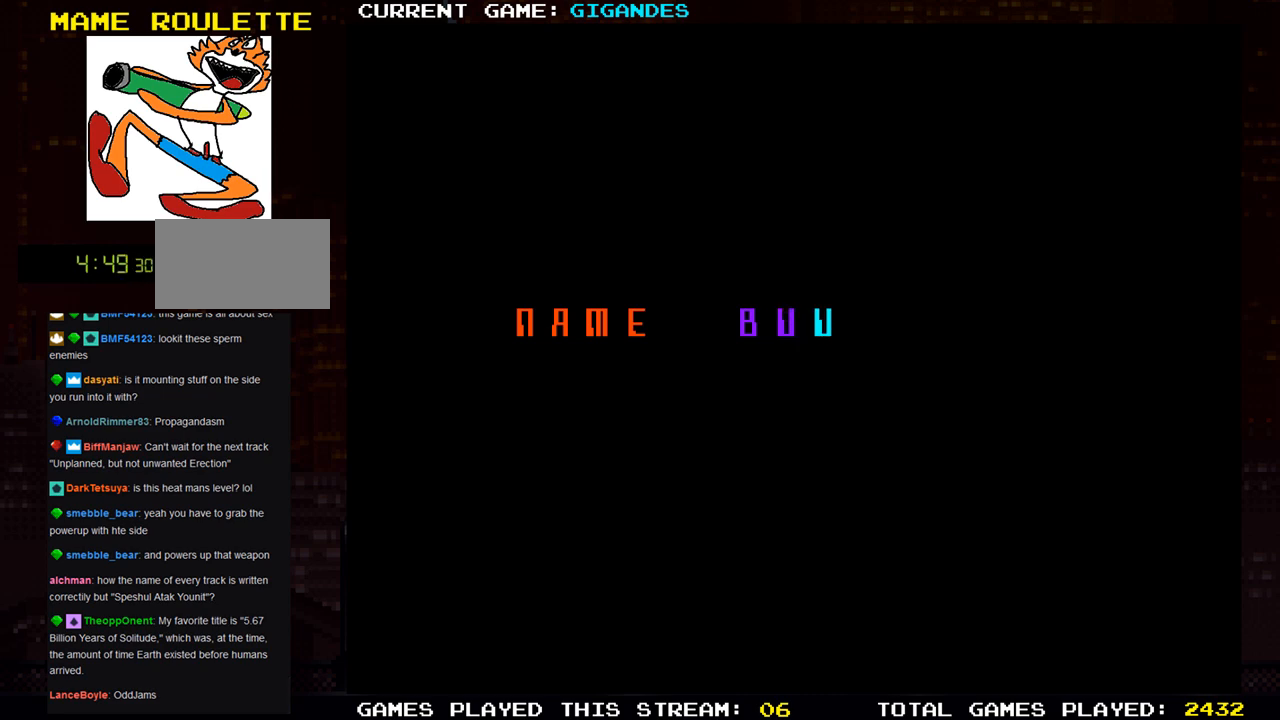
{"buttons": [], "left_stick": "left", "events": [[217, "left_stick", "center"], [417, "left_stick", "left"]]}
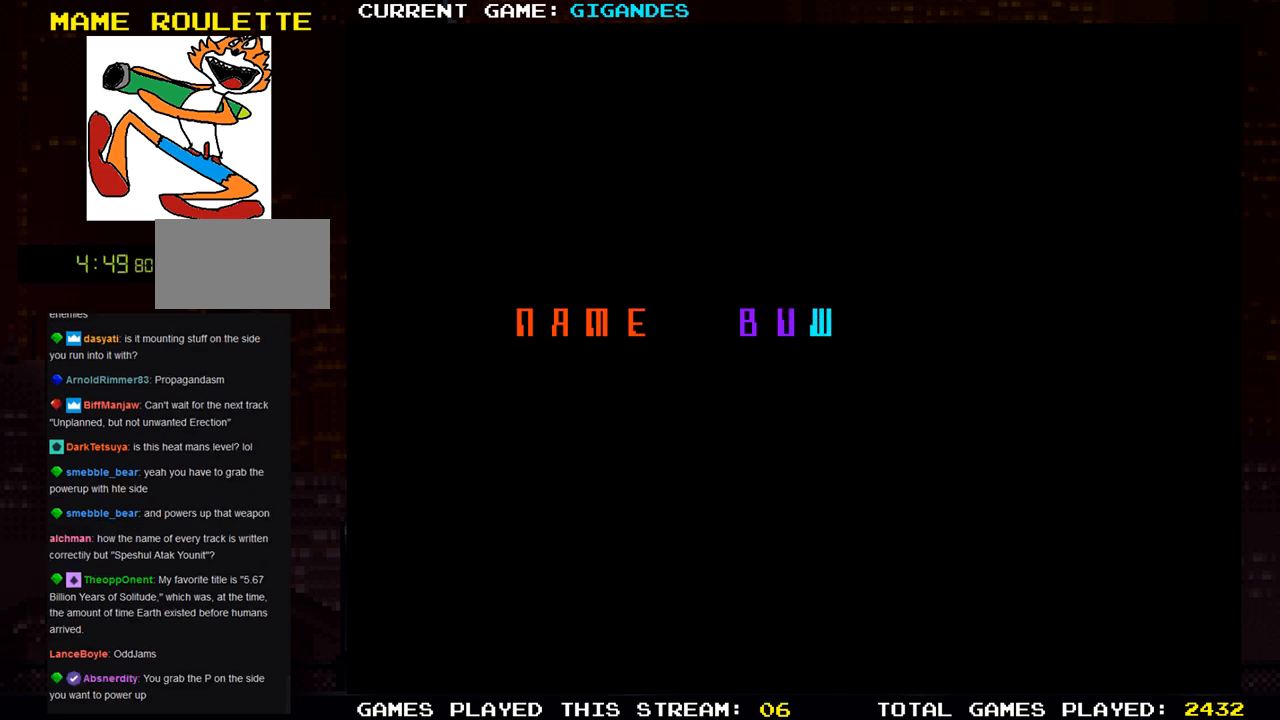
{"buttons": [], "left_stick": "center", "events": [[17, "left_stick", "center"], [100, "left_stick", "left"], [183, "left_stick", "center"], [283, "left_stick", "left"], [383, "left_stick", "center"]]}
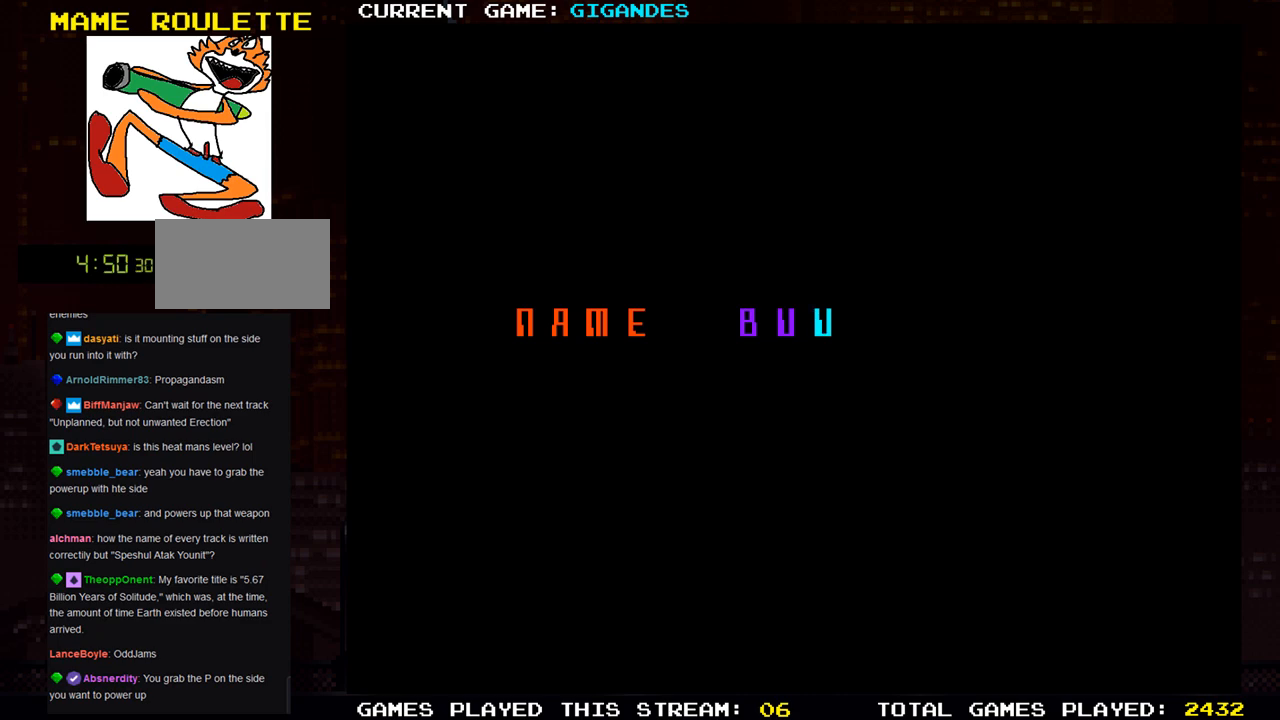
{"buttons": [], "left_stick": "center", "events": [[217, "left_stick", "left"], [300, "left_stick", "center"]]}
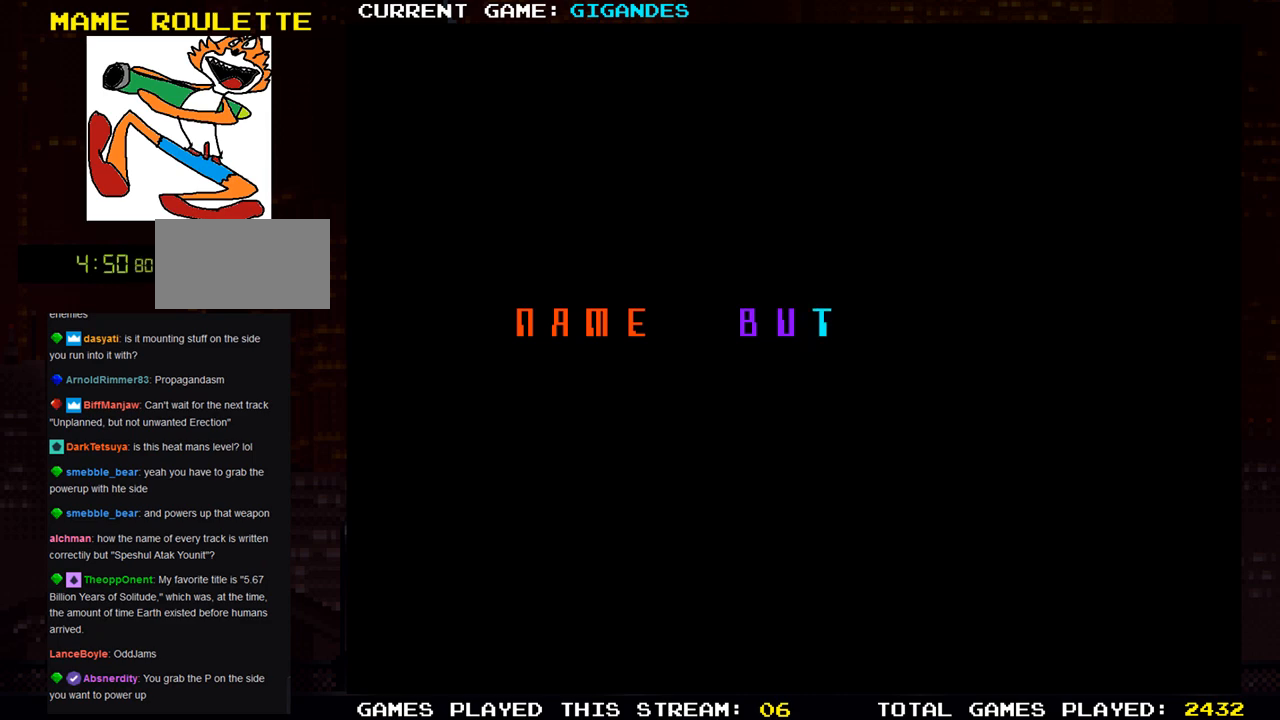
{"buttons": [], "left_stick": "right", "events": [[117, "SQUARE", "down"], [183, "SQUARE", "up"], [267, "left_stick", "right"], [367, "left_stick", "center"], [450, "left_stick", "right"]]}